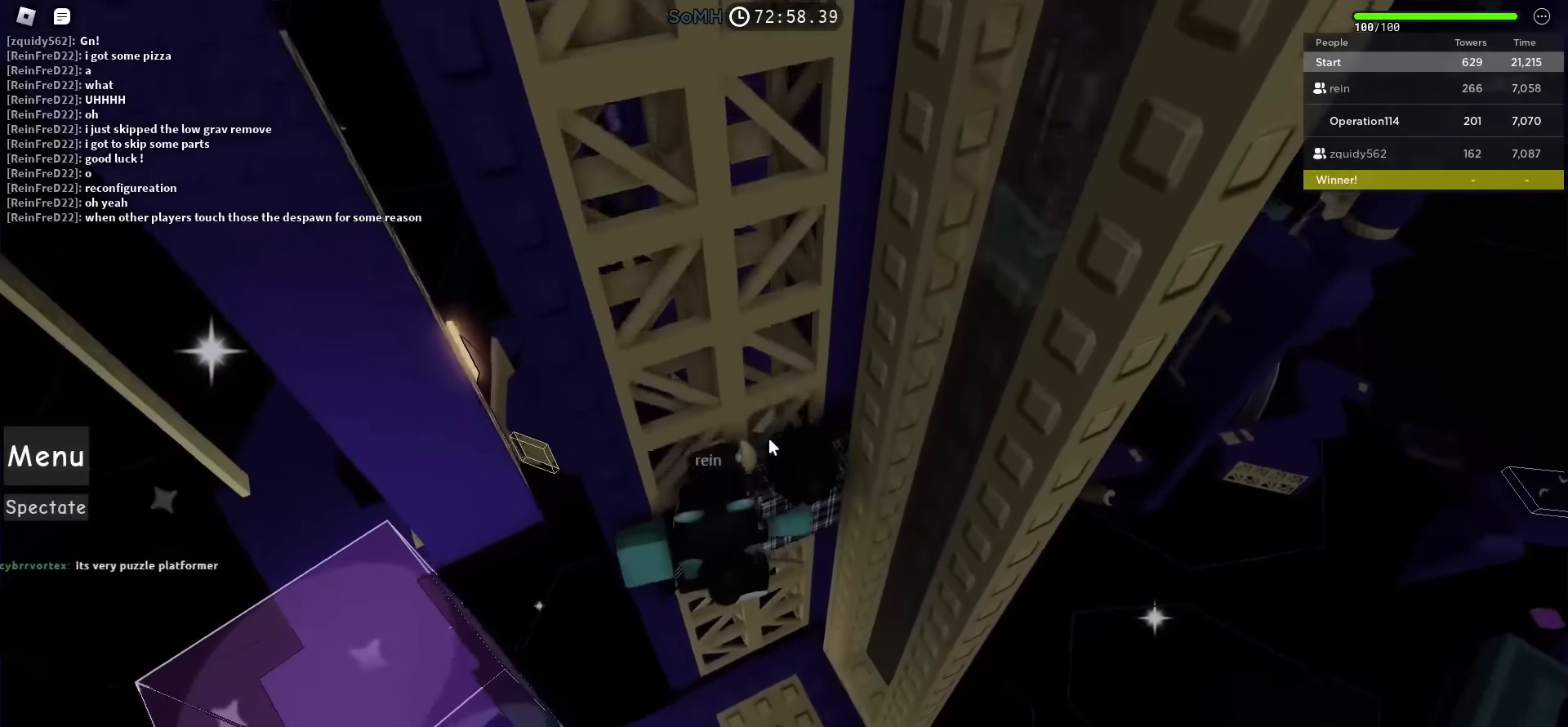
Gameplay with keyboard; each line is a JSON object with the keys held at the frame after it. "events" lists presses ("down") and releases ("up") of "a", "ctrl", "d", "e", "f", "q", "r", "s", "shift", "space", "tab" and "w" between this image and that frame as [ms after this image, input, new state], when the widget could be followed in between. No other keys are recorded. Mouse input is not recorded.
{"keys": ["s"], "events": []}
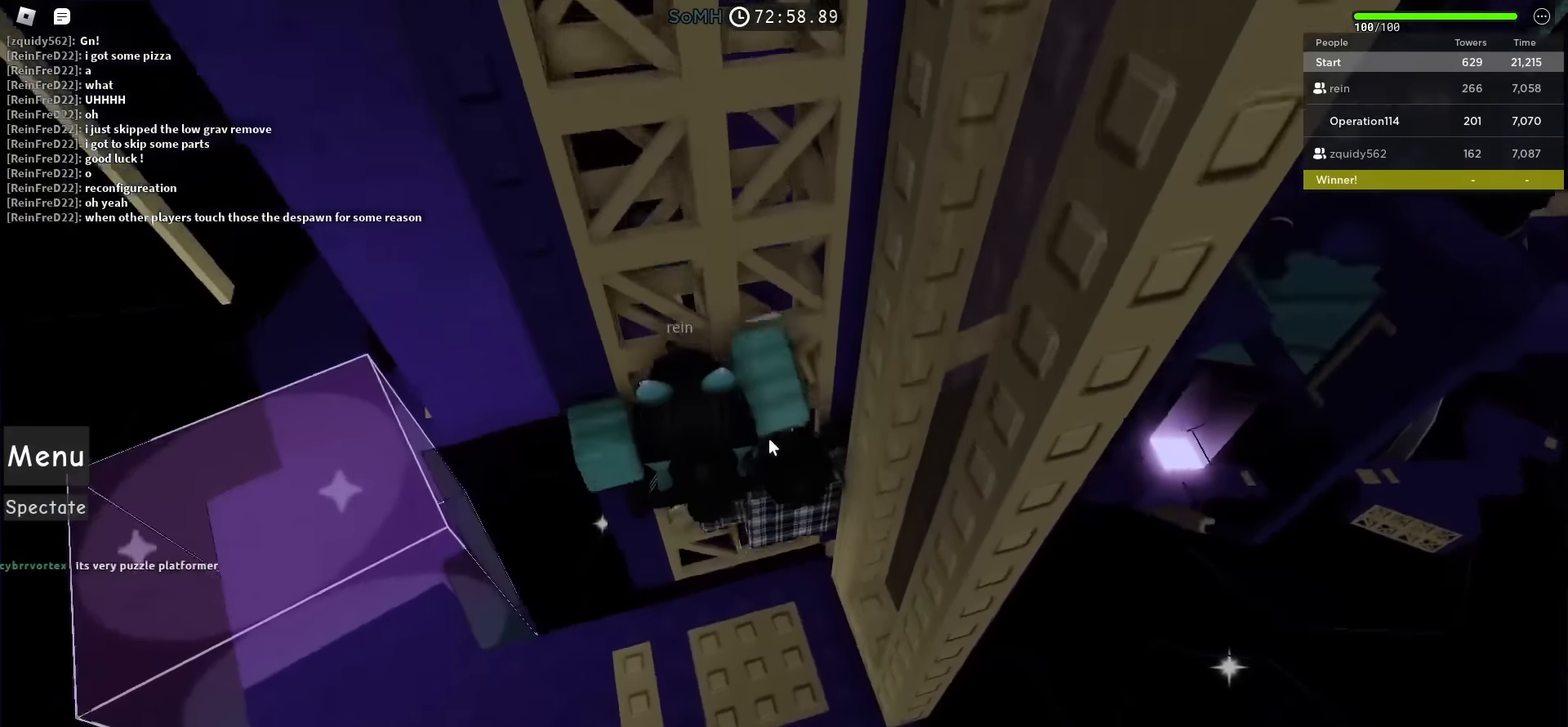
{"keys": [], "events": [[233, "s", "up"]]}
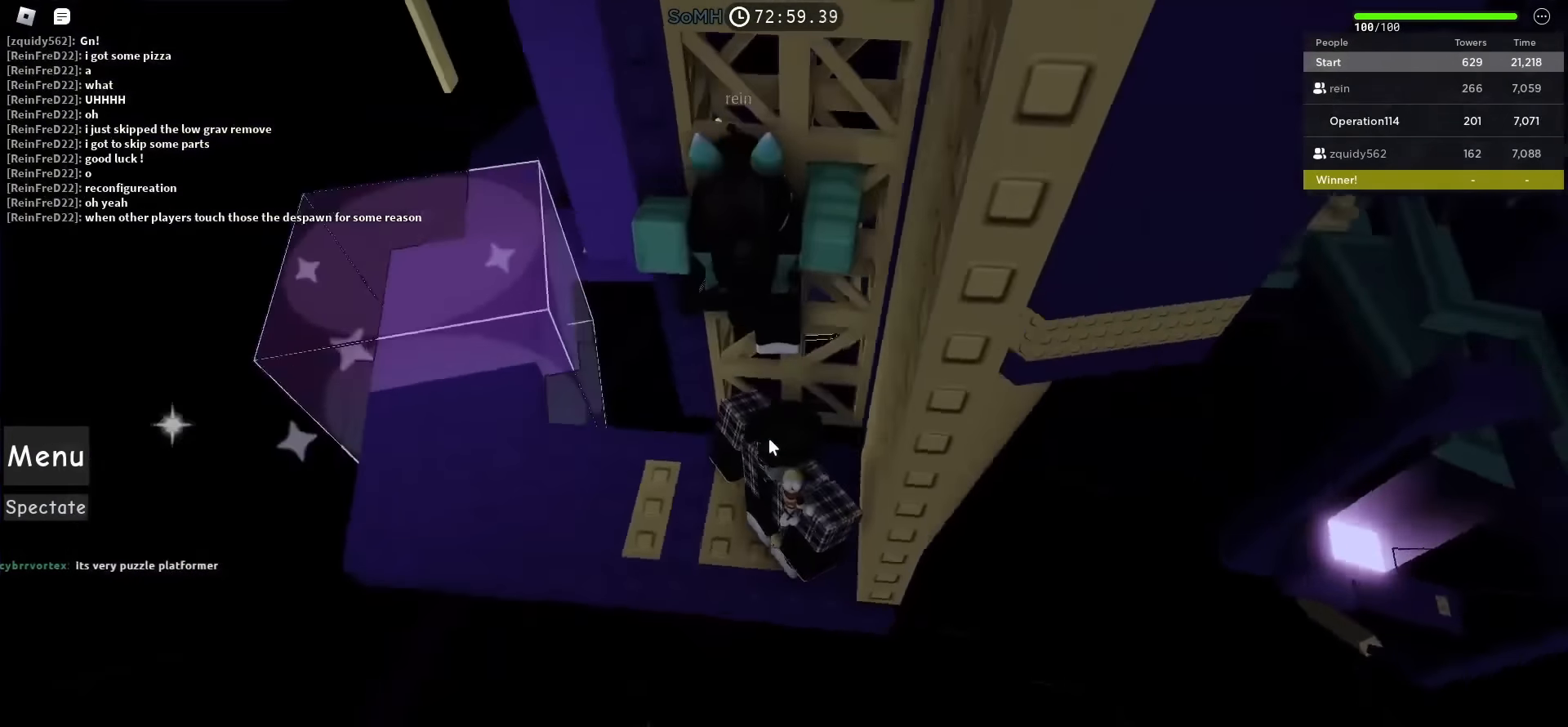
{"keys": ["a", "w"], "events": [[50, "a", "down"], [50, "shift", "down"], [167, "w", "down"], [217, "shift", "up"]]}
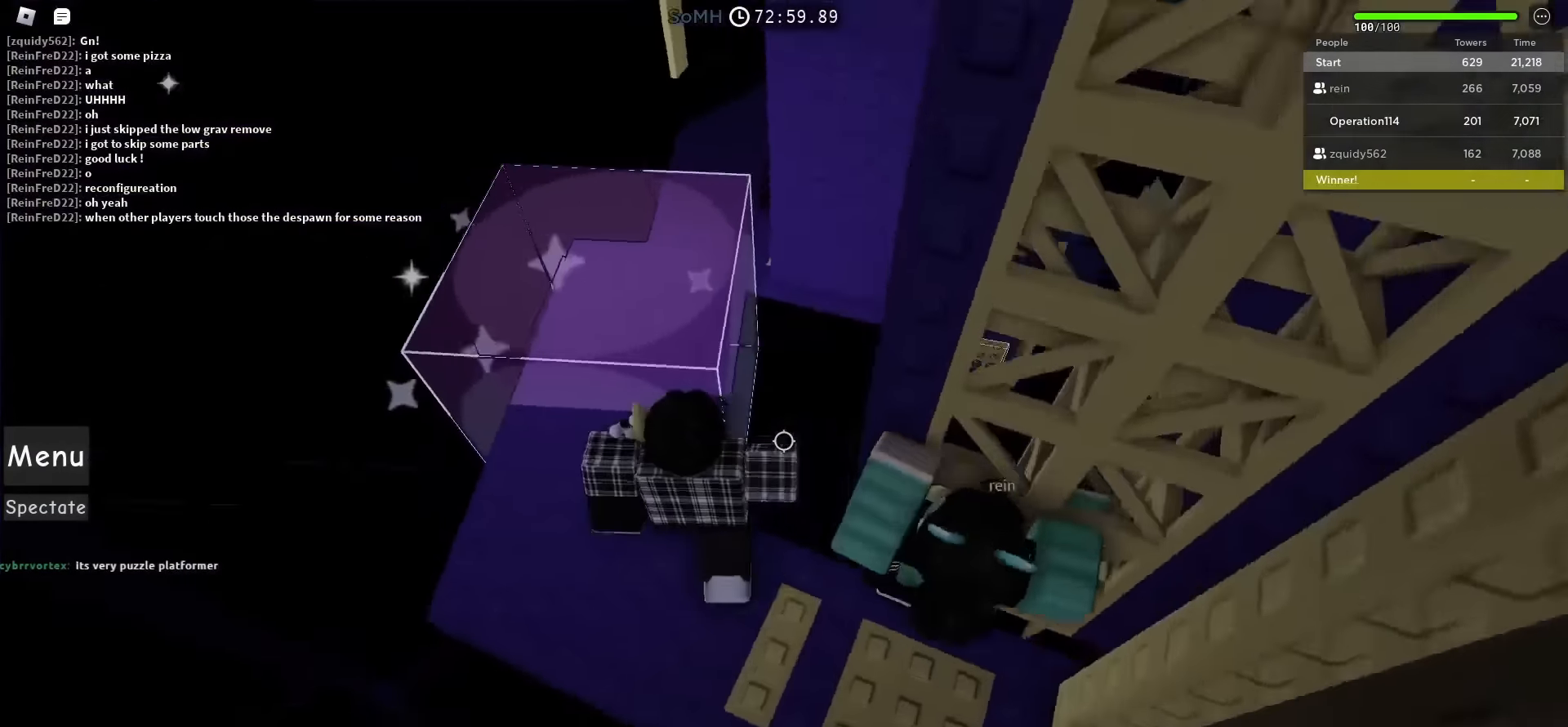
{"keys": ["w"], "events": [[167, "a", "up"], [167, "w", "up"], [300, "w", "down"]]}
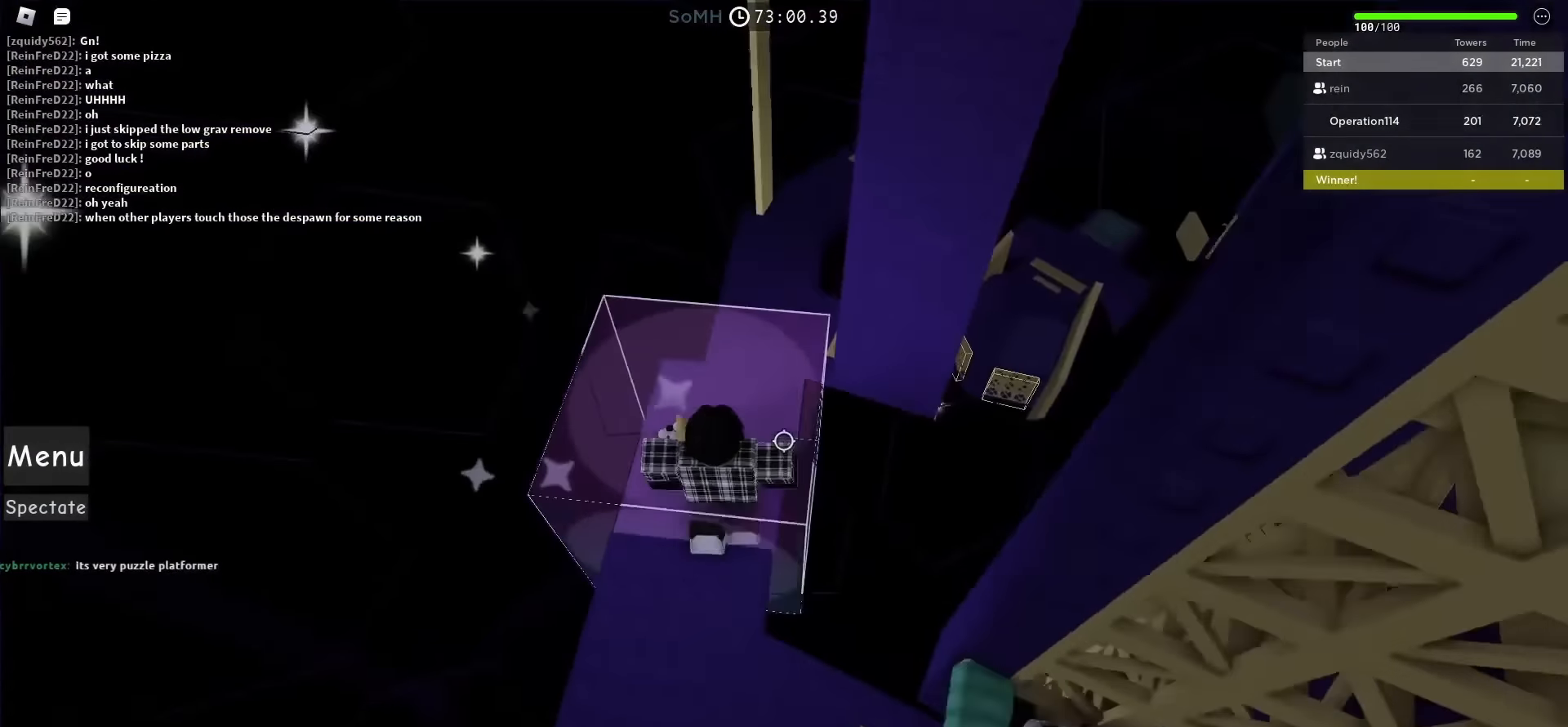
{"keys": ["a"], "events": [[83, "w", "up"], [500, "a", "down"]]}
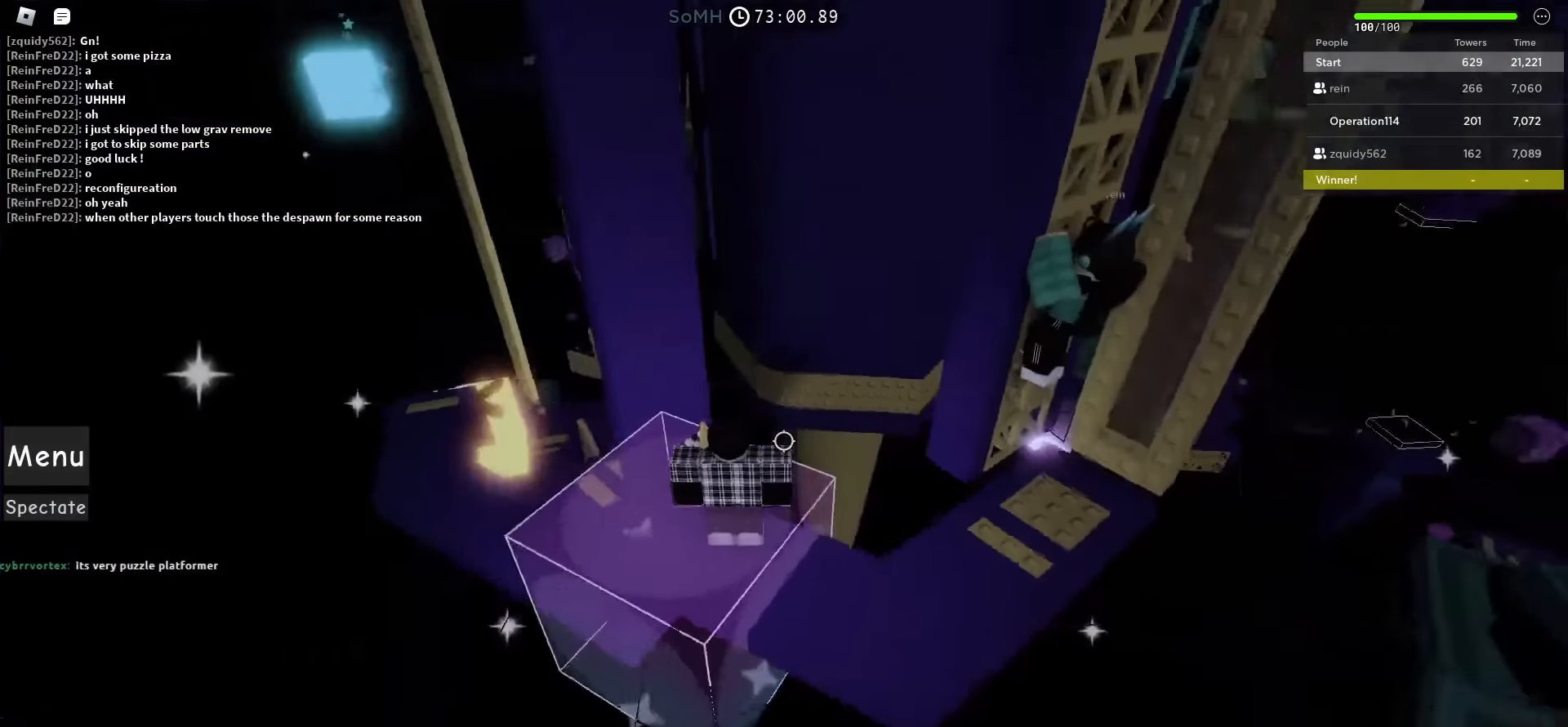
{"keys": [], "events": [[83, "a", "up"]]}
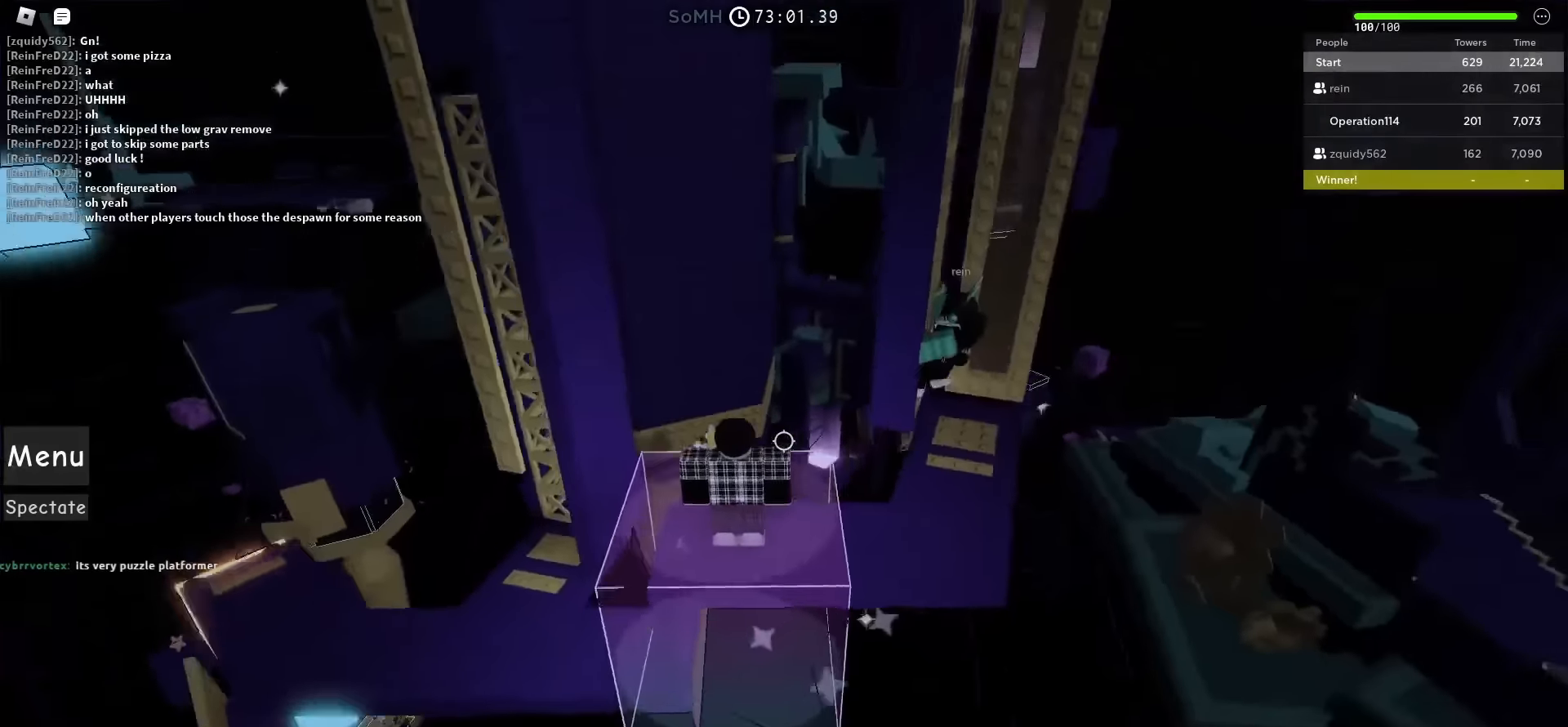
{"keys": [], "events": []}
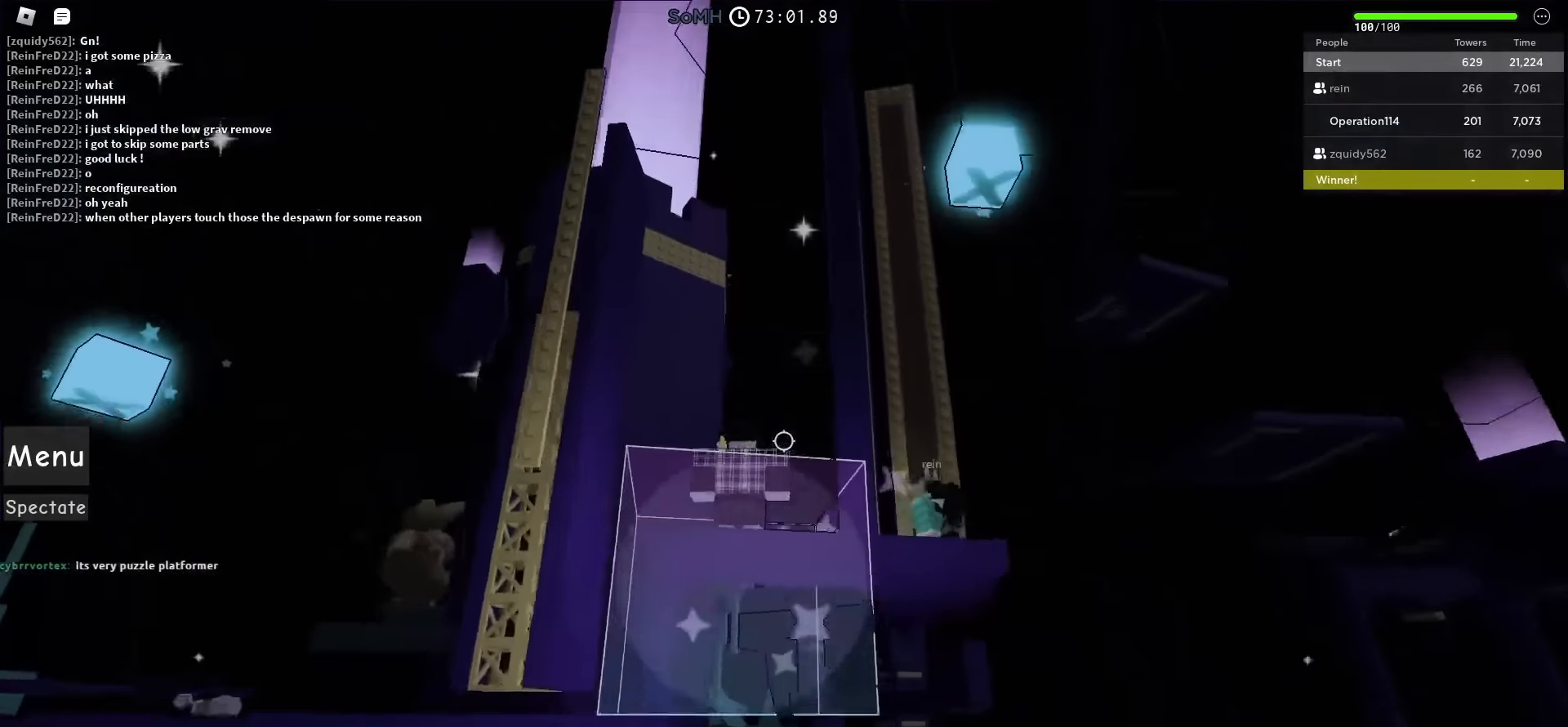
{"keys": [], "events": []}
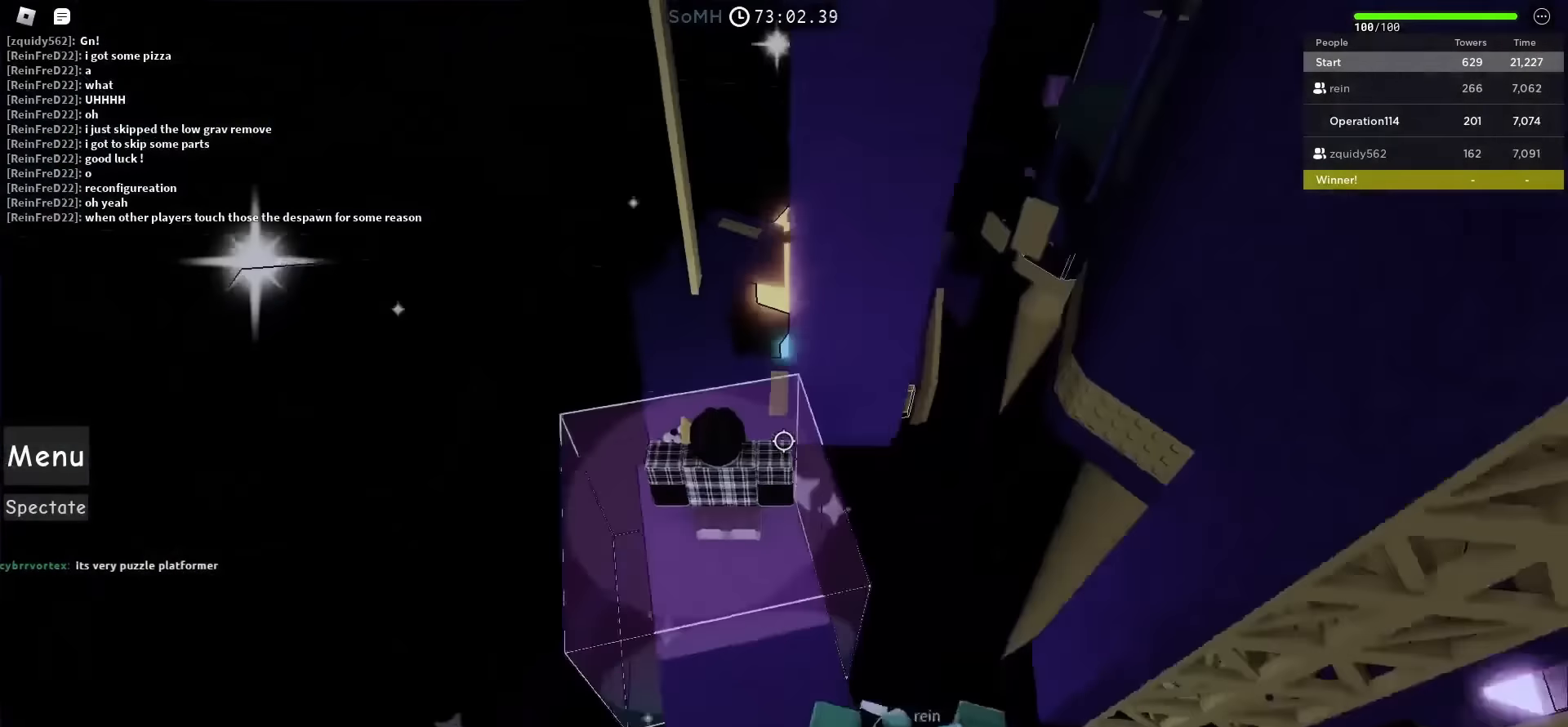
{"keys": ["w"], "events": [[50, "w", "down"]]}
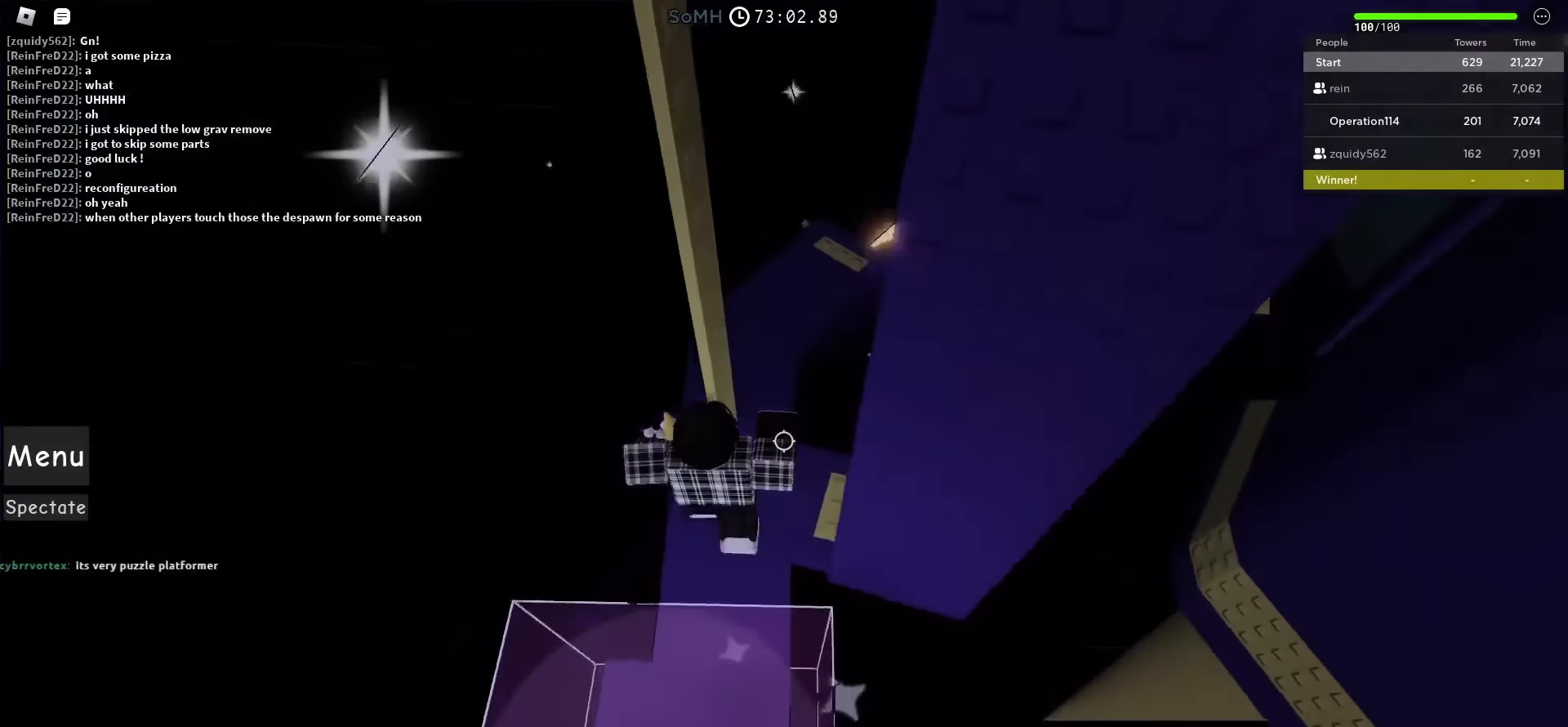
{"keys": ["a", "w"], "events": [[450, "a", "down"]]}
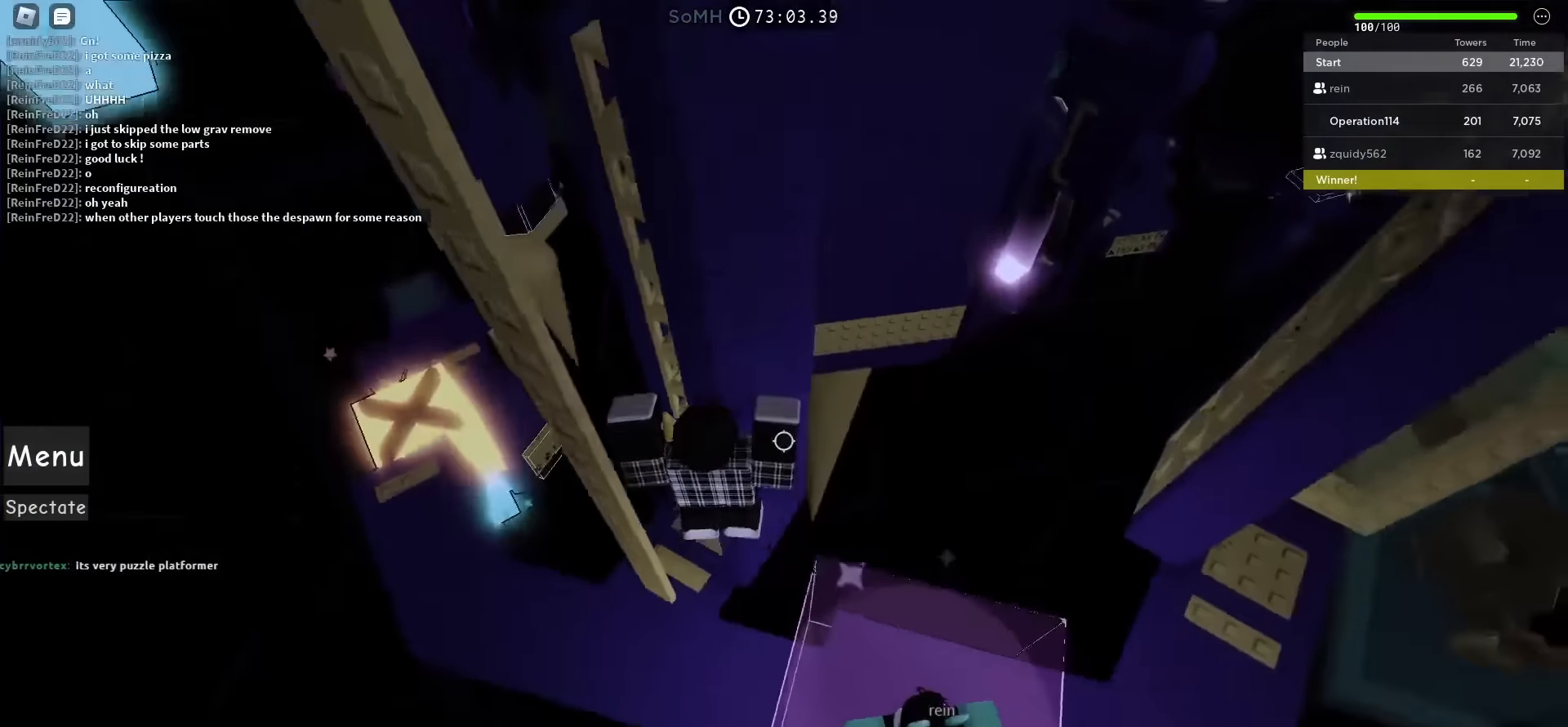
{"keys": ["d", "w"], "events": [[300, "a", "up"], [500, "d", "down"]]}
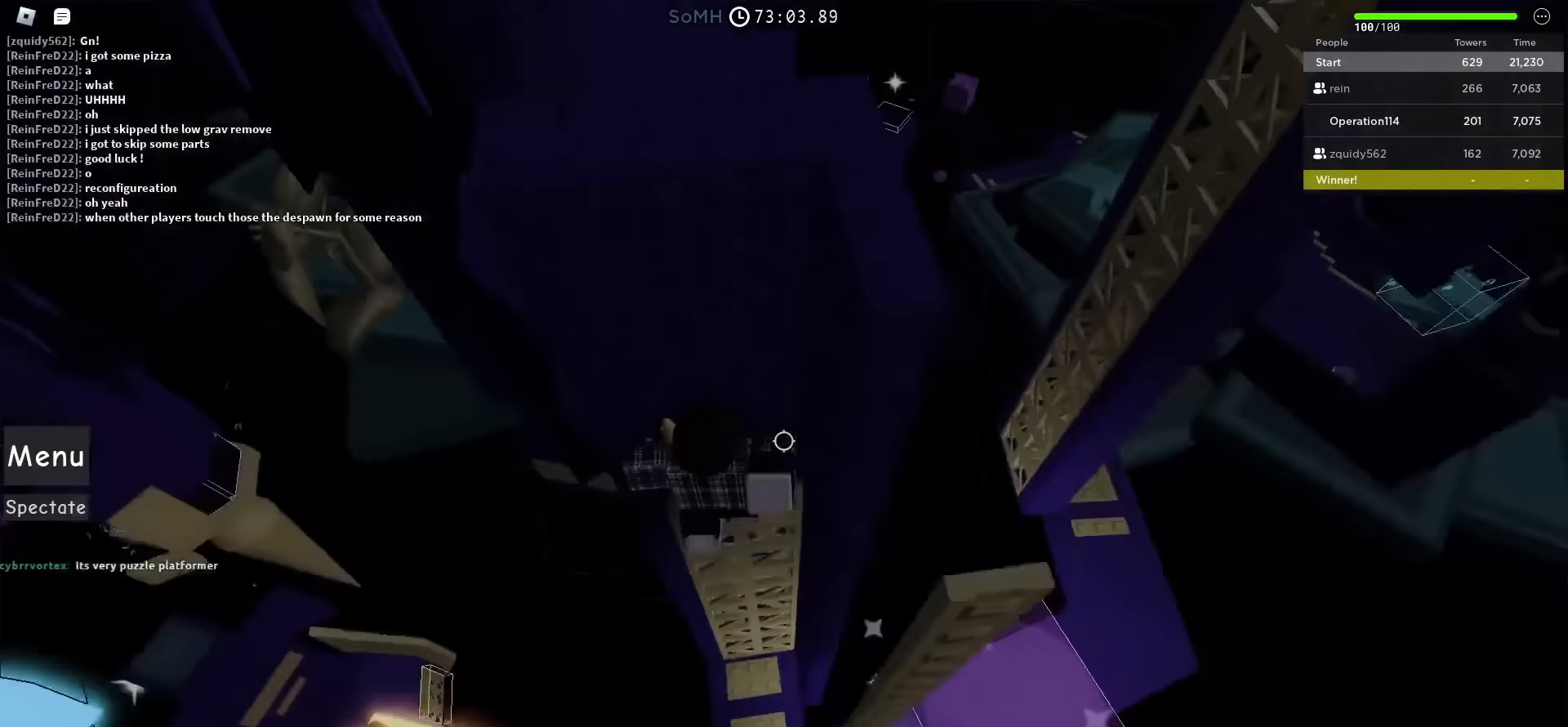
{"keys": [], "events": [[33, "d", "up"], [183, "w", "up"], [250, "w", "down"], [400, "w", "up"]]}
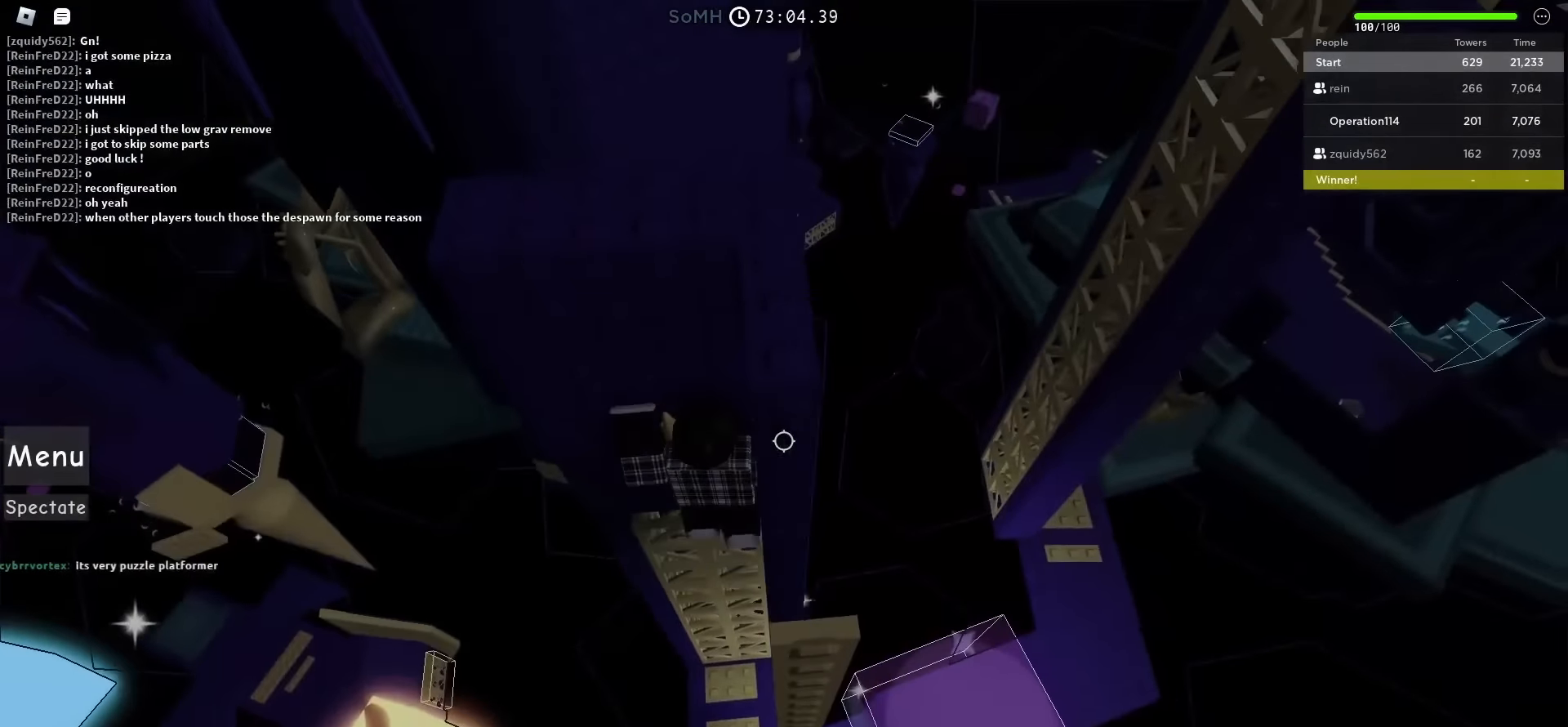
{"keys": ["w"], "events": [[267, "w", "down"]]}
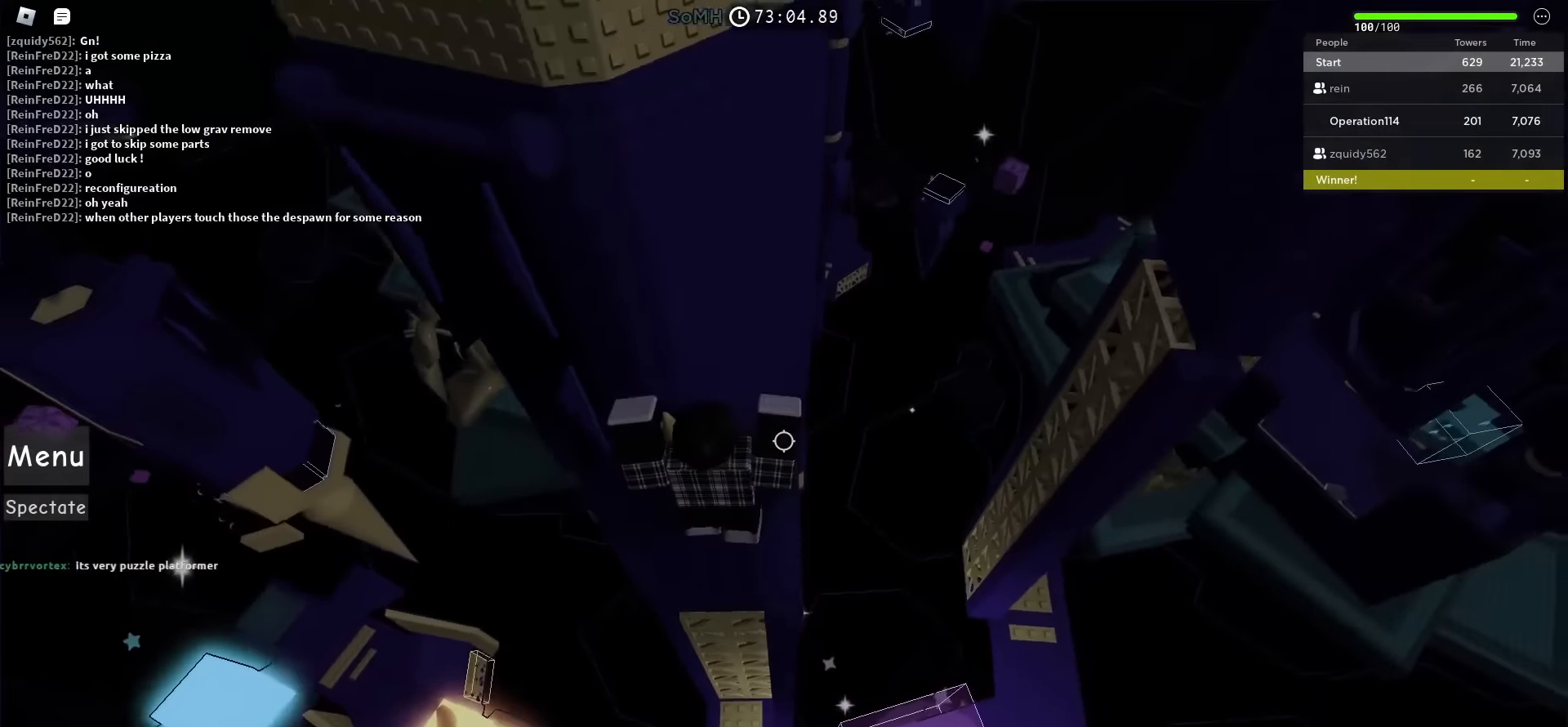
{"keys": [], "events": [[117, "w", "up"]]}
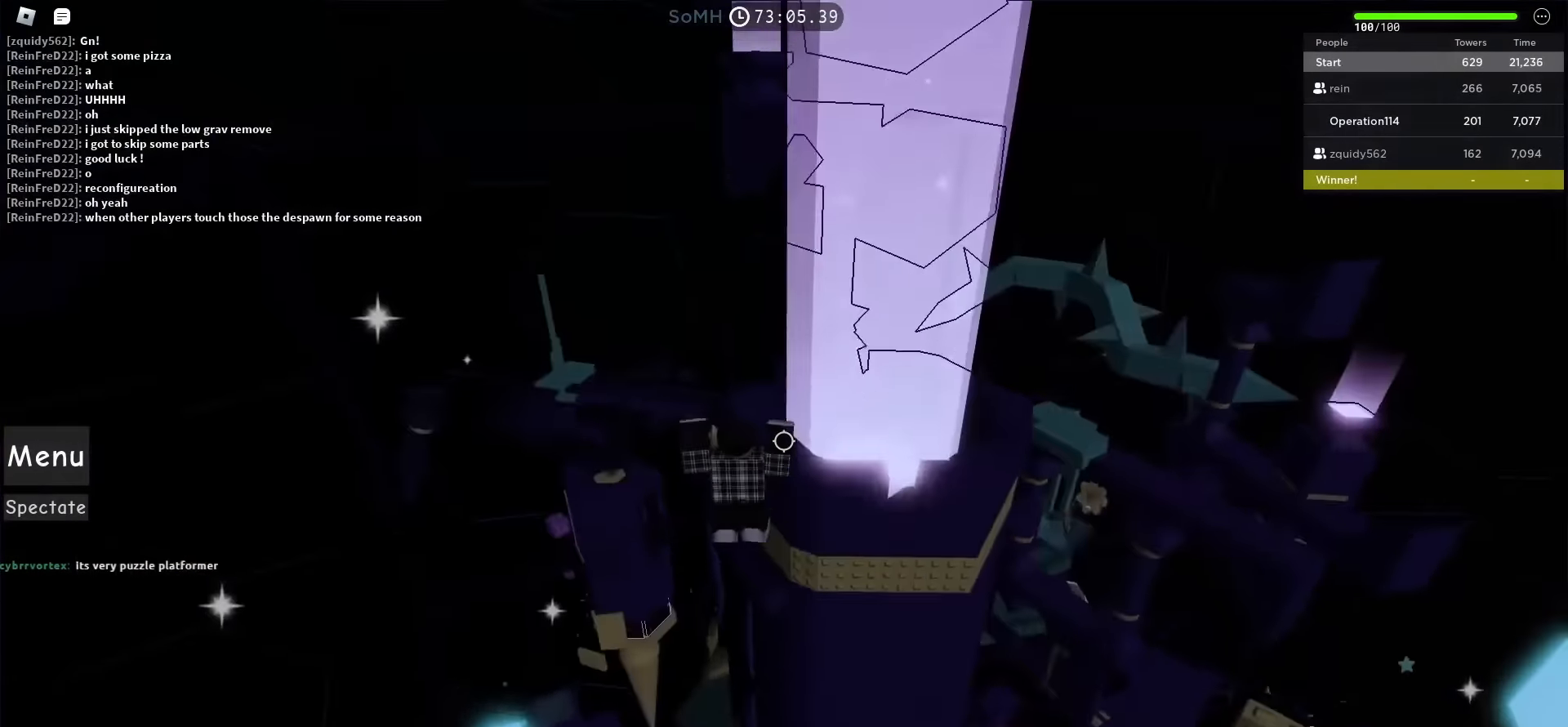
{"keys": []}
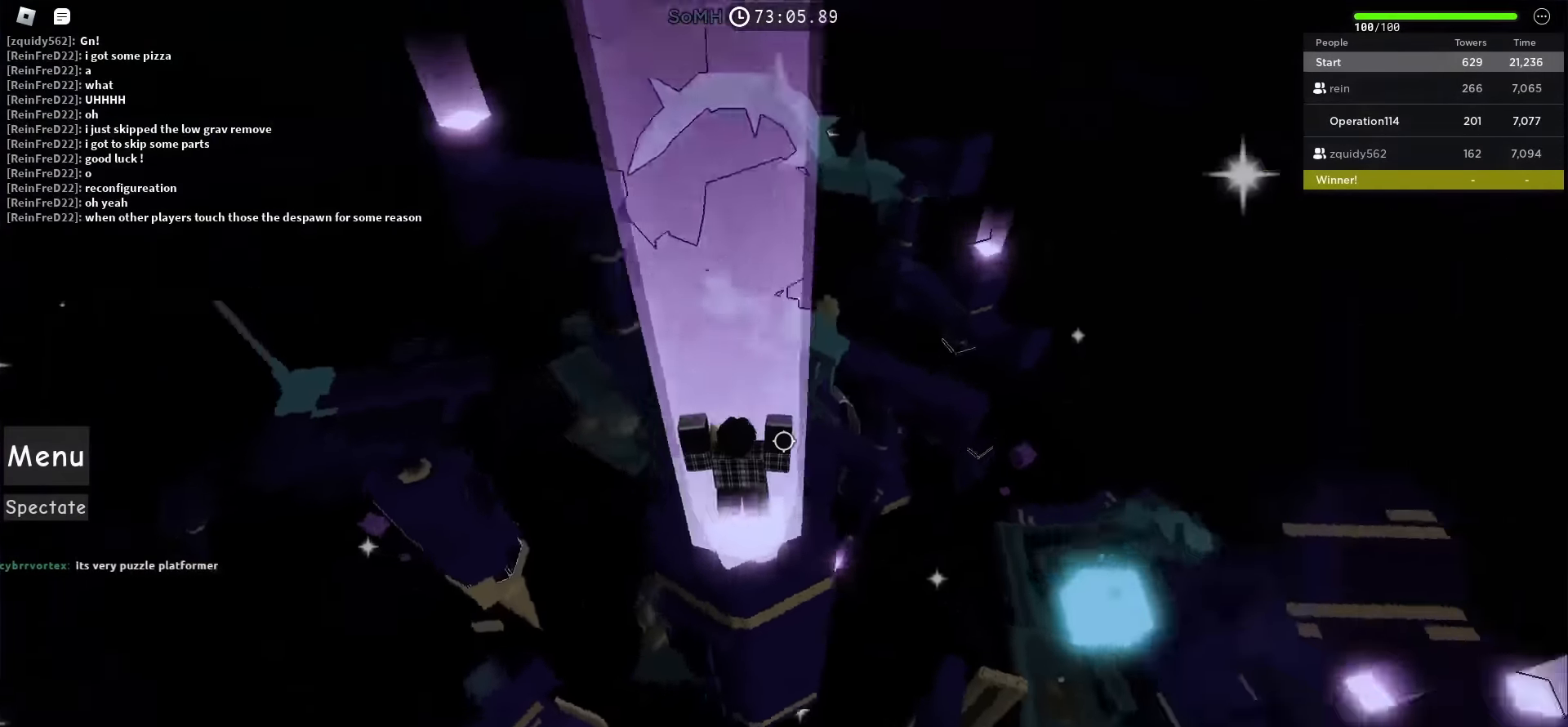
{"keys": [], "events": []}
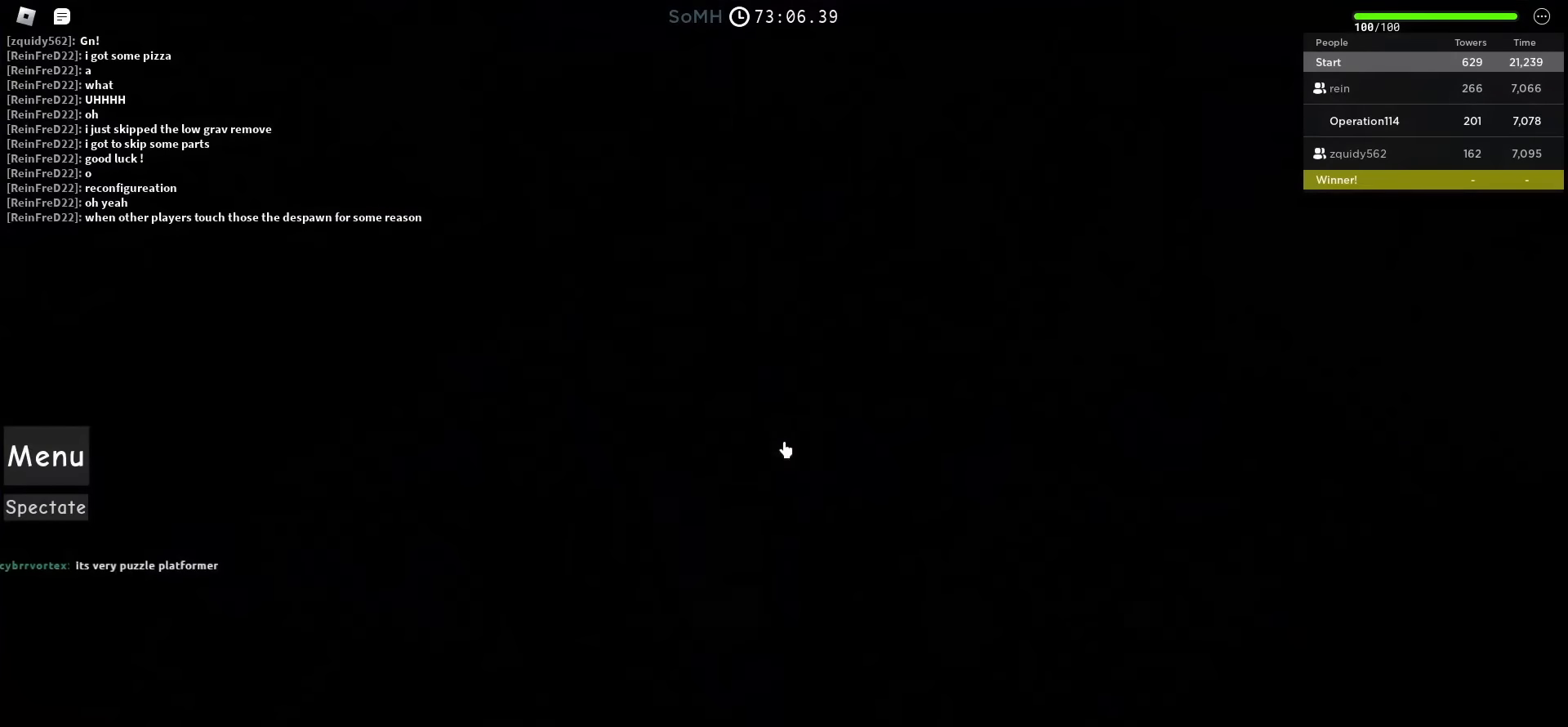
{"keys": [], "events": [[133, "shift", "down"], [217, "shift", "up"]]}
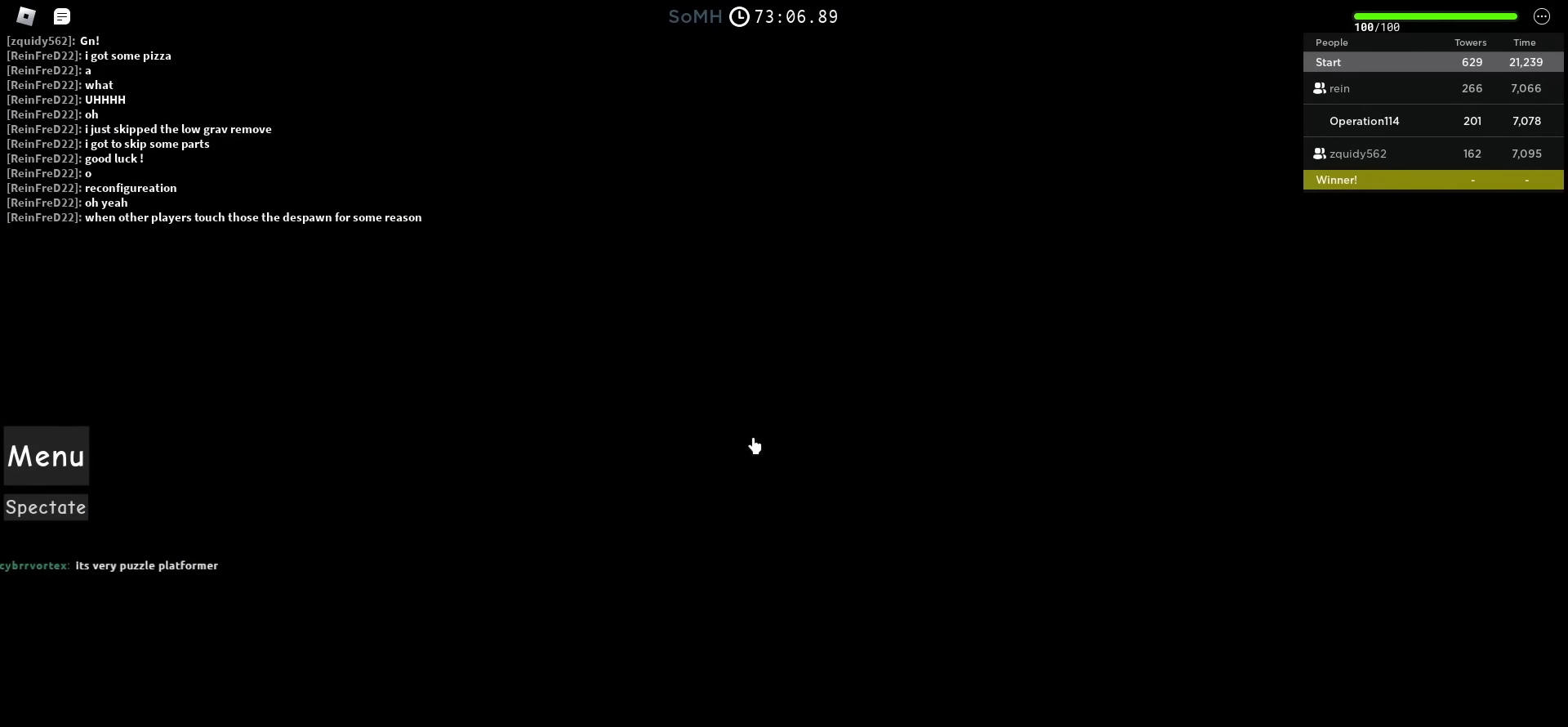
{"keys": [], "events": []}
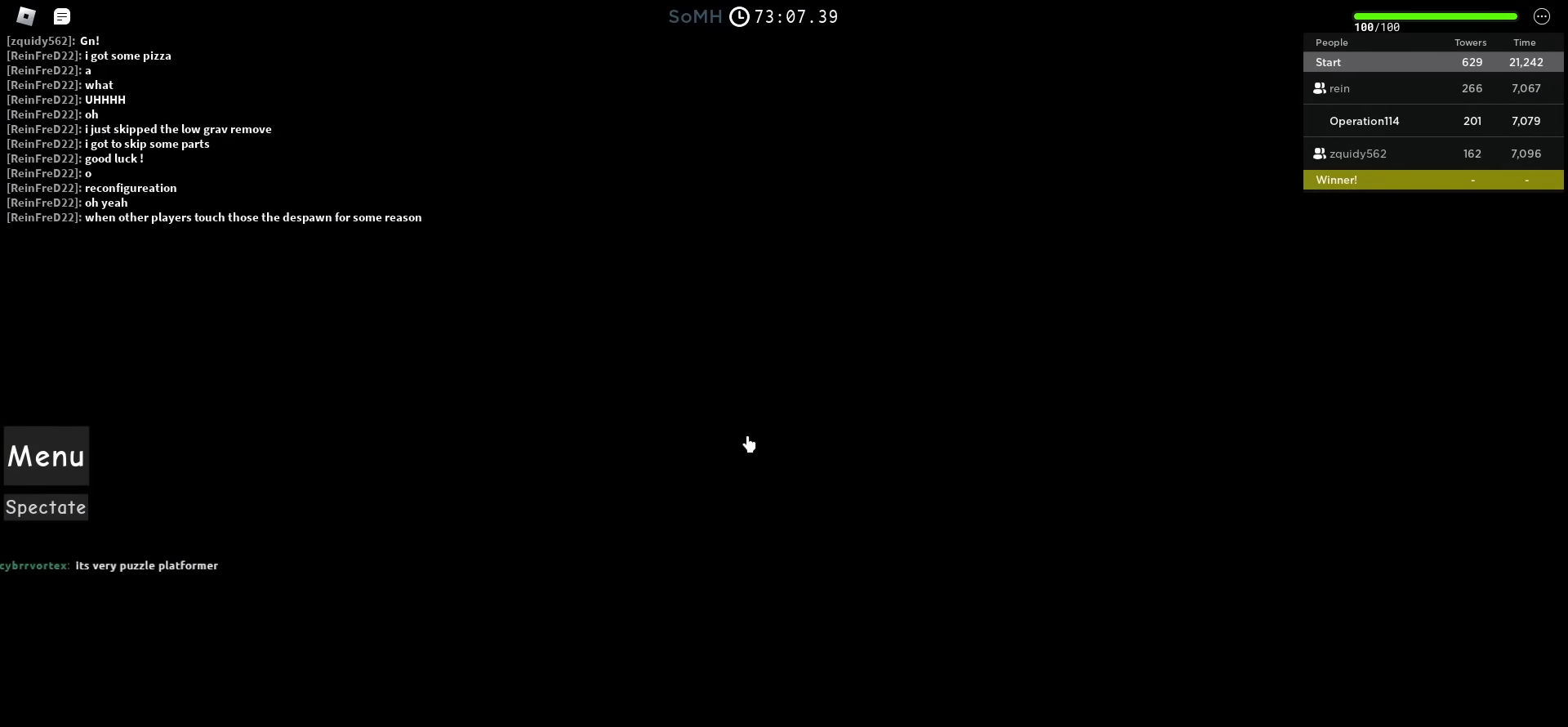
{"keys": [], "events": []}
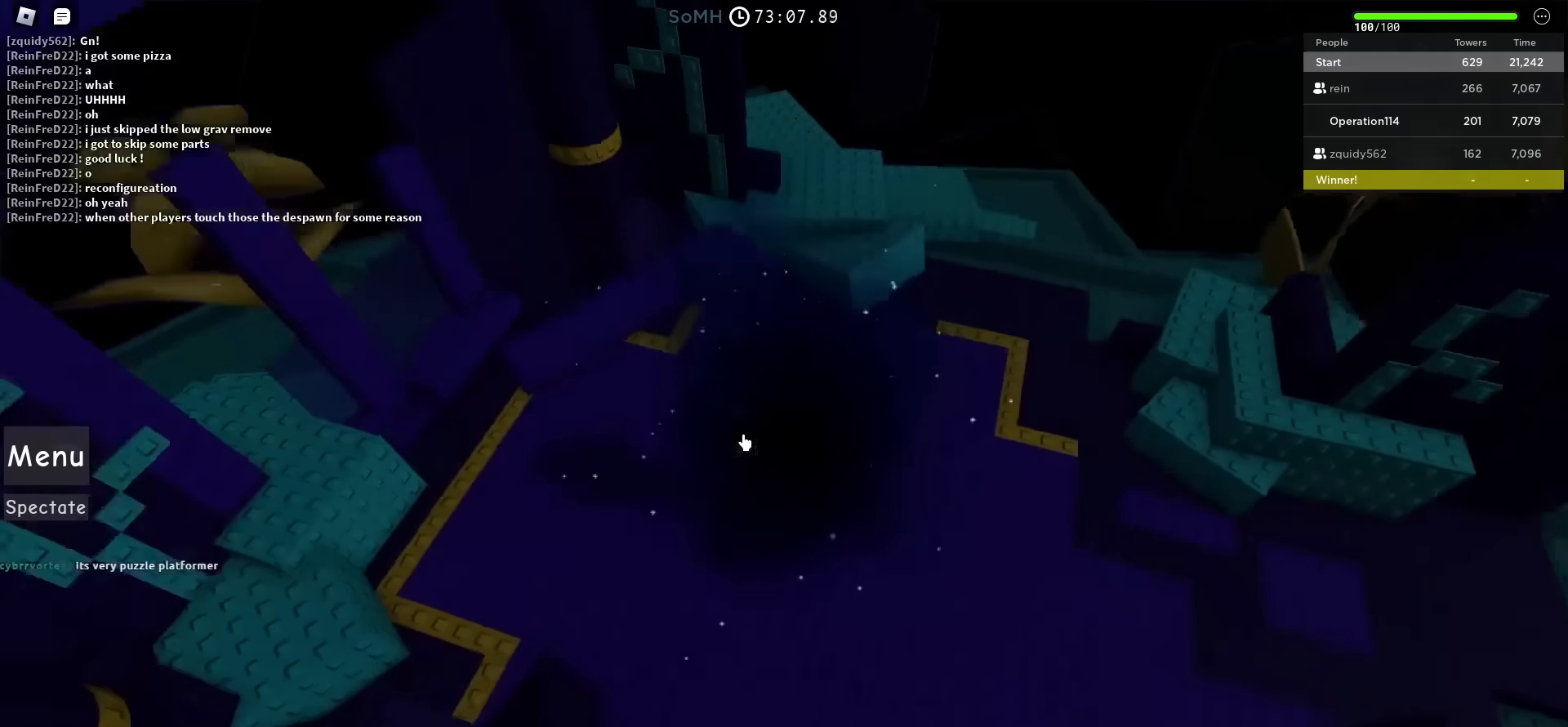
{"keys": [], "events": [[350, "w", "down"], [400, "w", "up"]]}
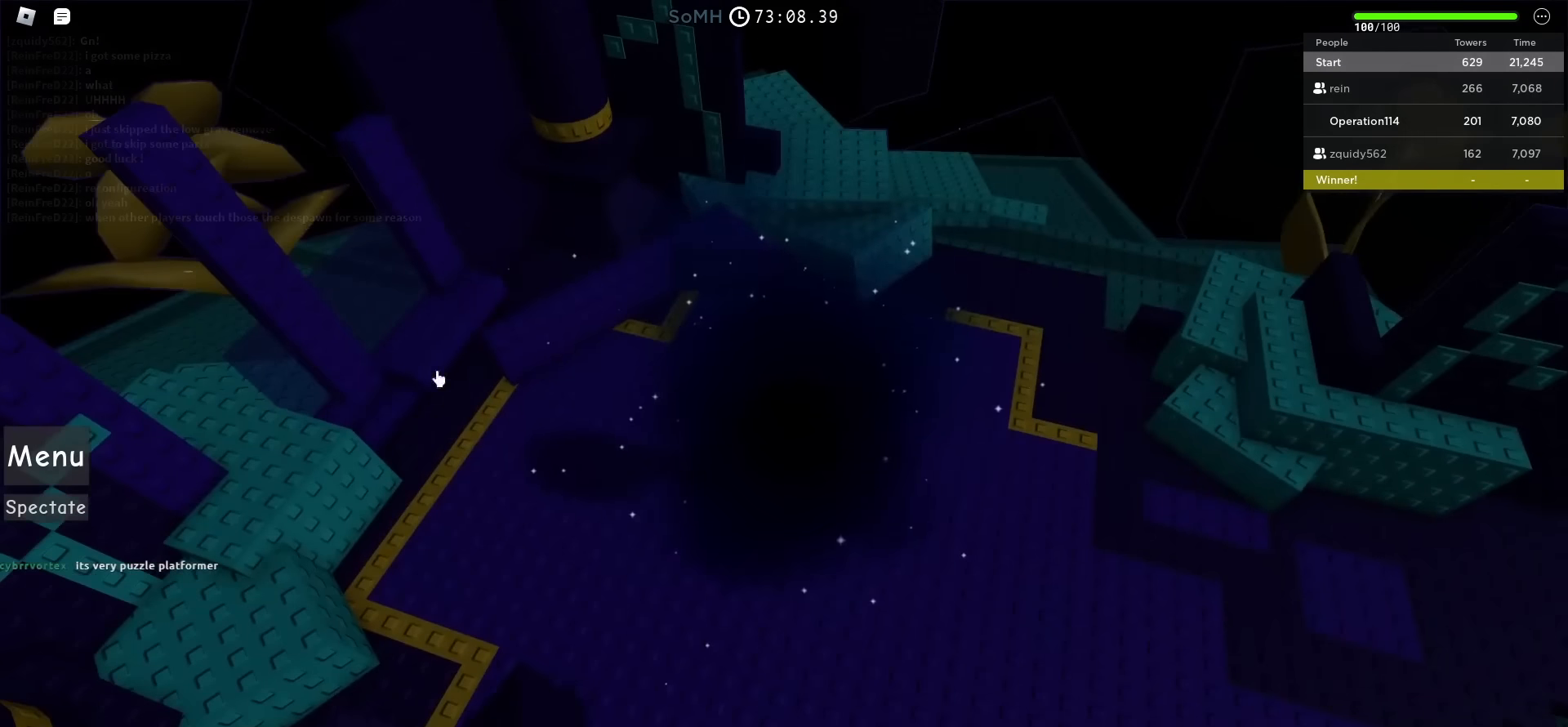
{"keys": ["a"], "events": [[317, "a", "down"]]}
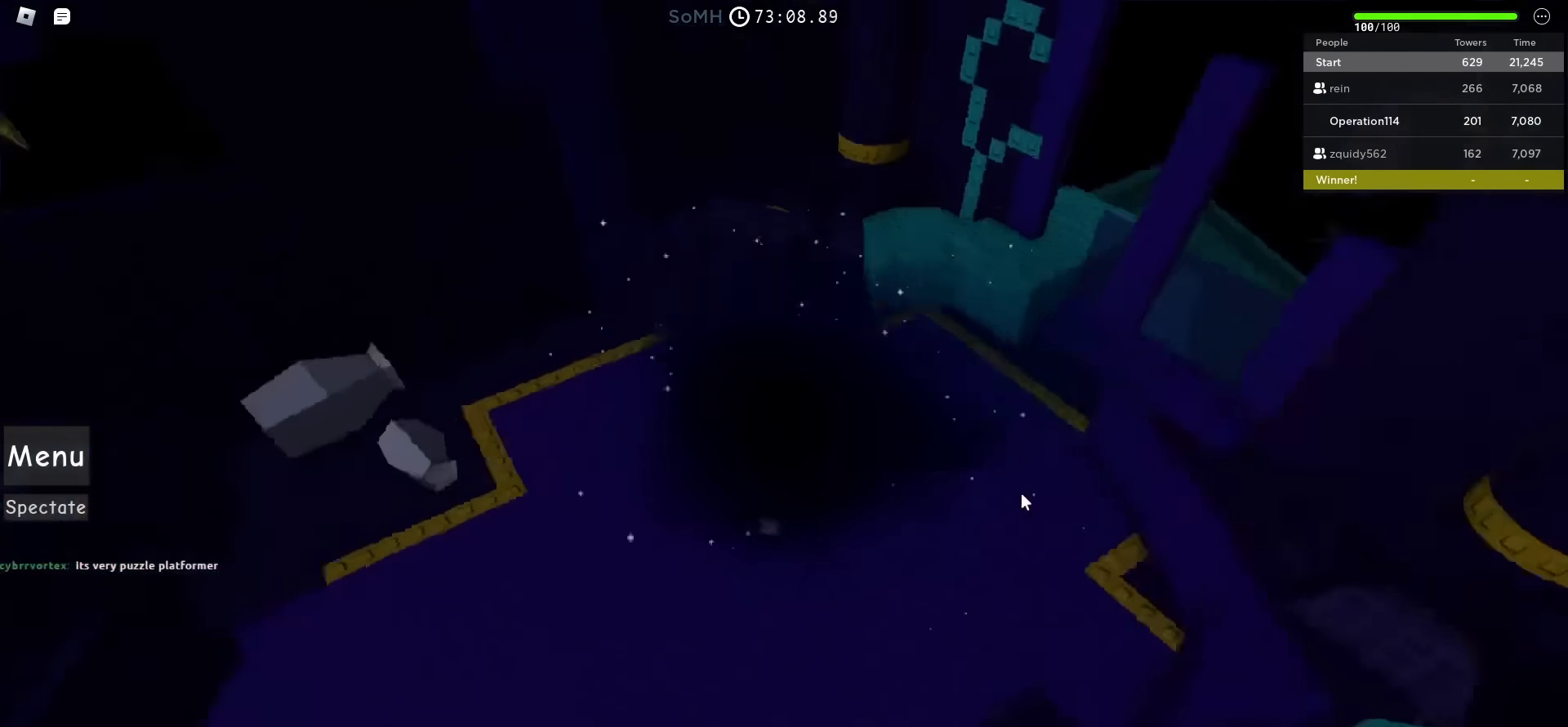
{"keys": ["a"], "events": [[67, "w", "down"], [317, "w", "up"]]}
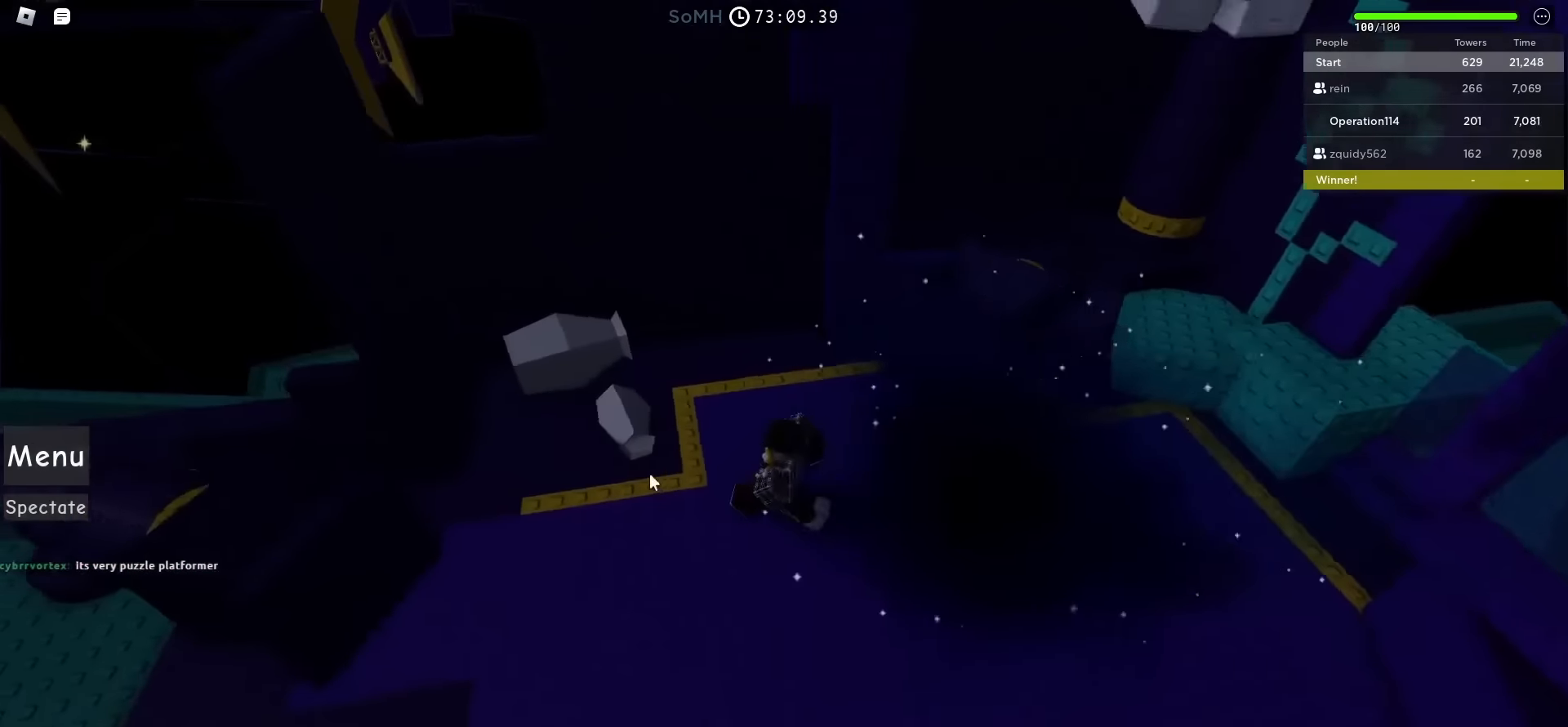
{"keys": ["a", "space", "w"], "events": [[333, "w", "down"], [350, "space", "down"]]}
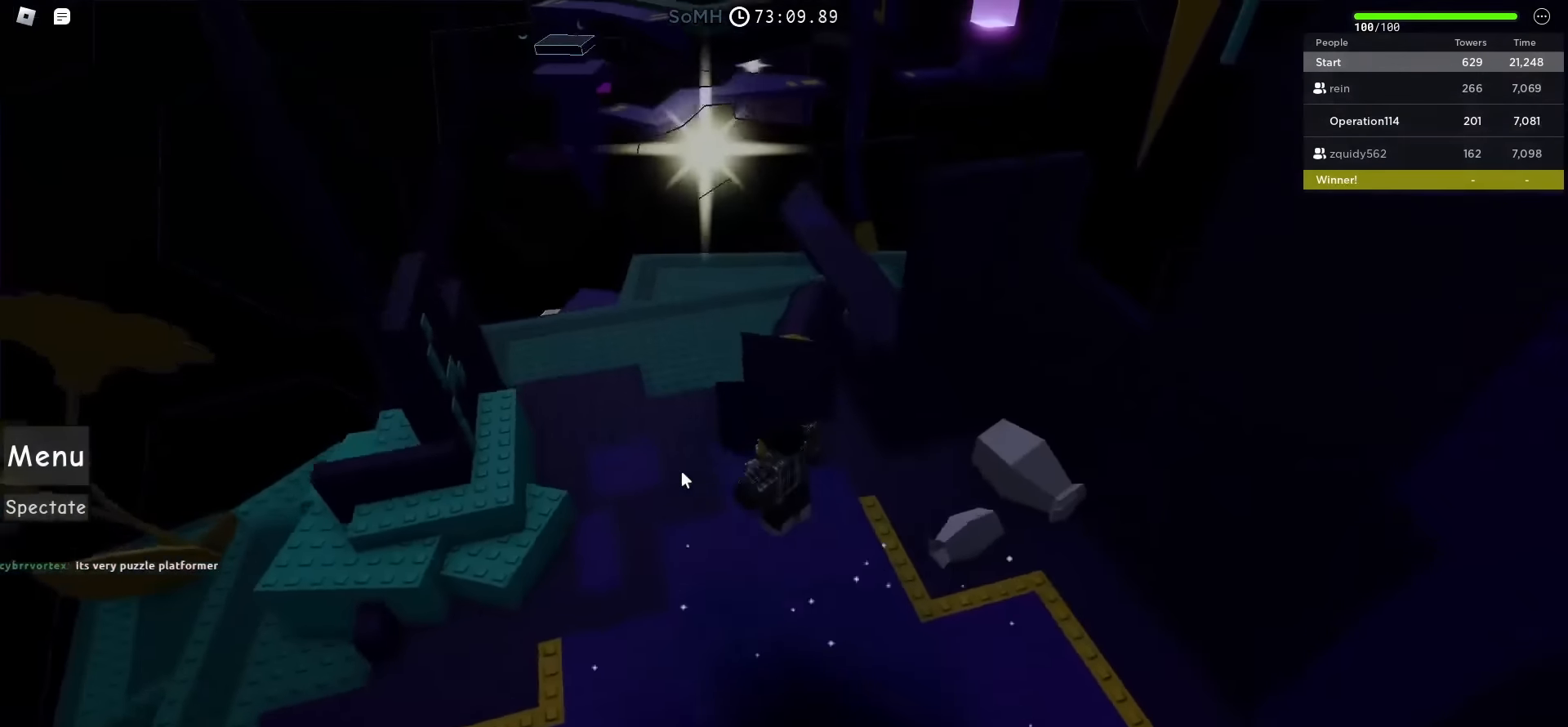
{"keys": ["space", "w"], "events": [[250, "a", "up"]]}
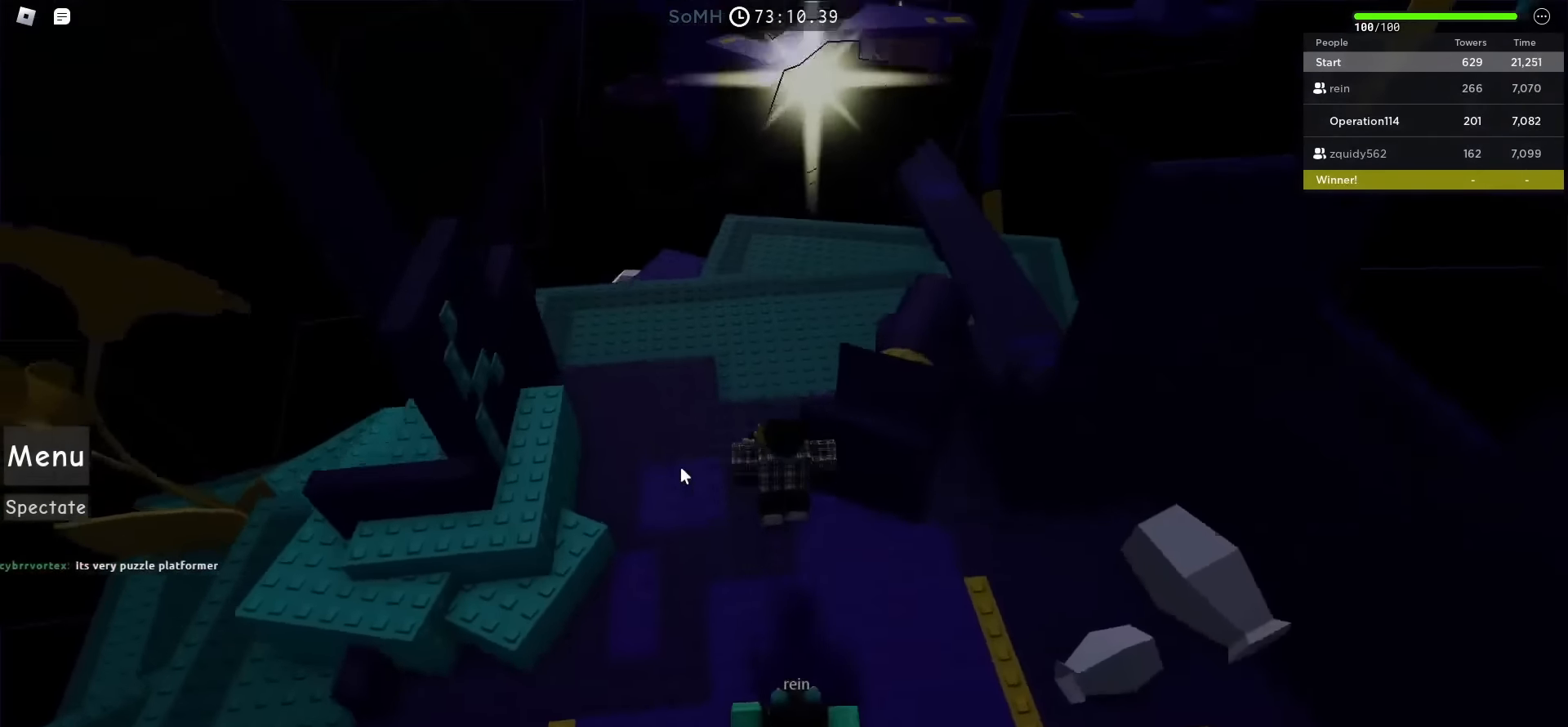
{"keys": ["space", "w"], "events": [[33, "shift", "down"], [283, "shift", "up"]]}
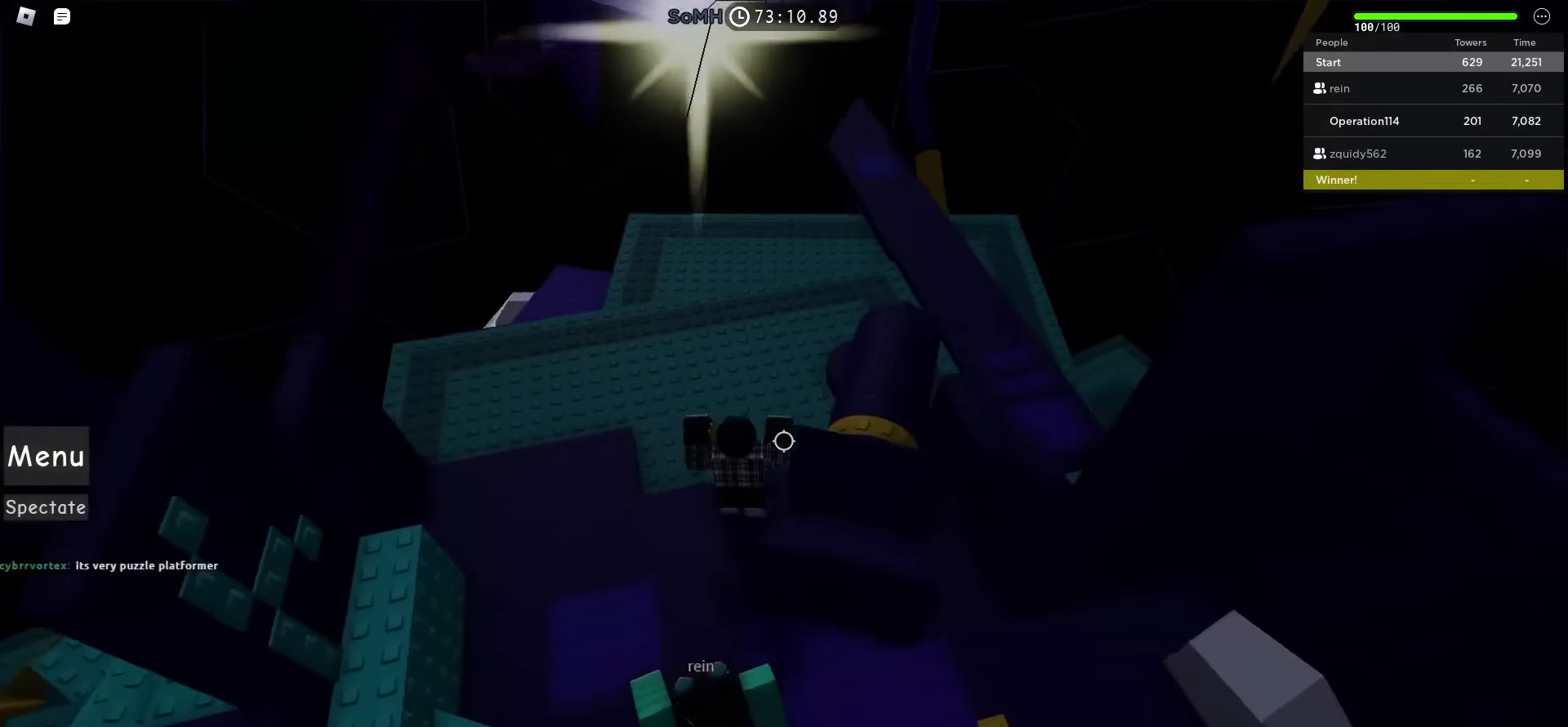
{"keys": ["d", "space", "w"], "events": [[467, "d", "down"]]}
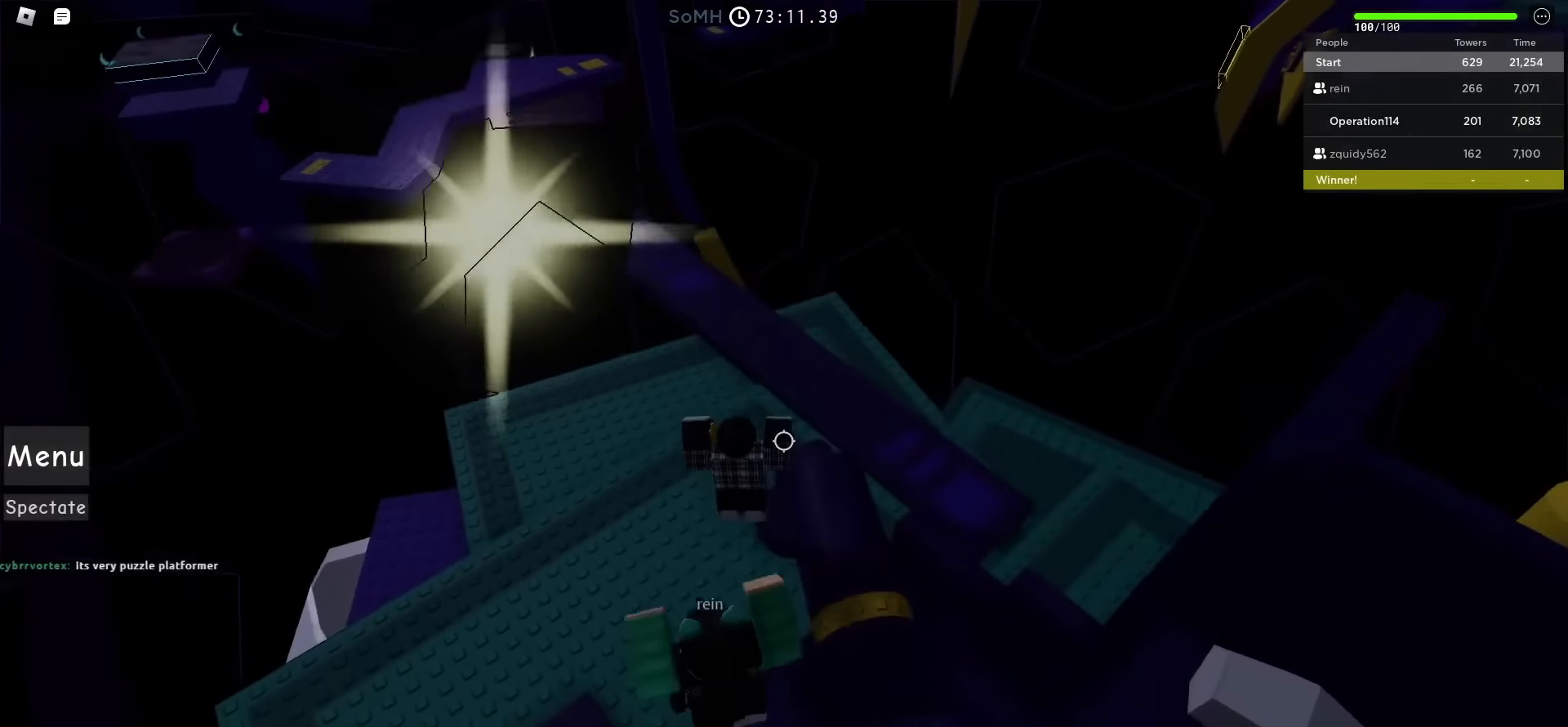
{"keys": ["space", "w"], "events": [[283, "d", "up"]]}
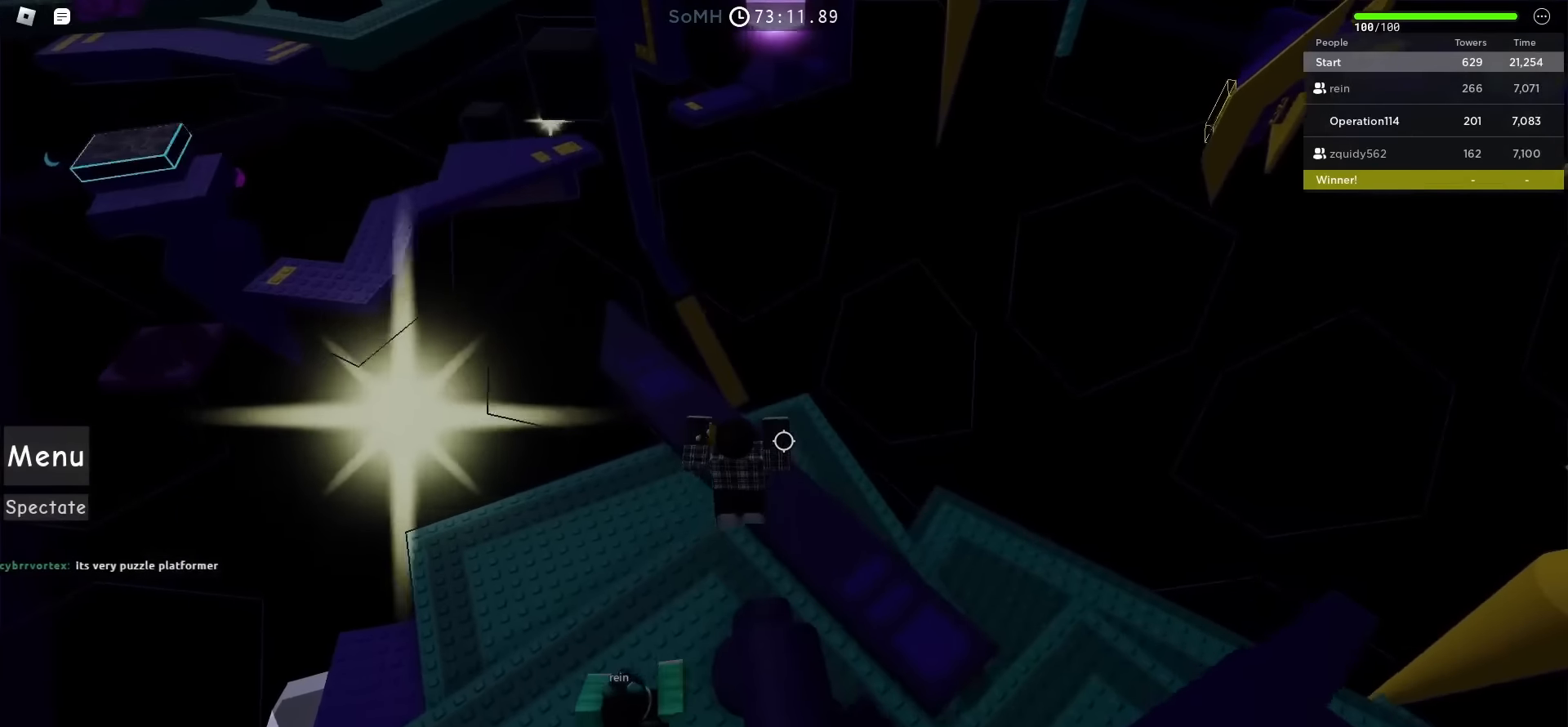
{"keys": ["space", "w"], "events": [[33, "d", "down"], [267, "d", "up"]]}
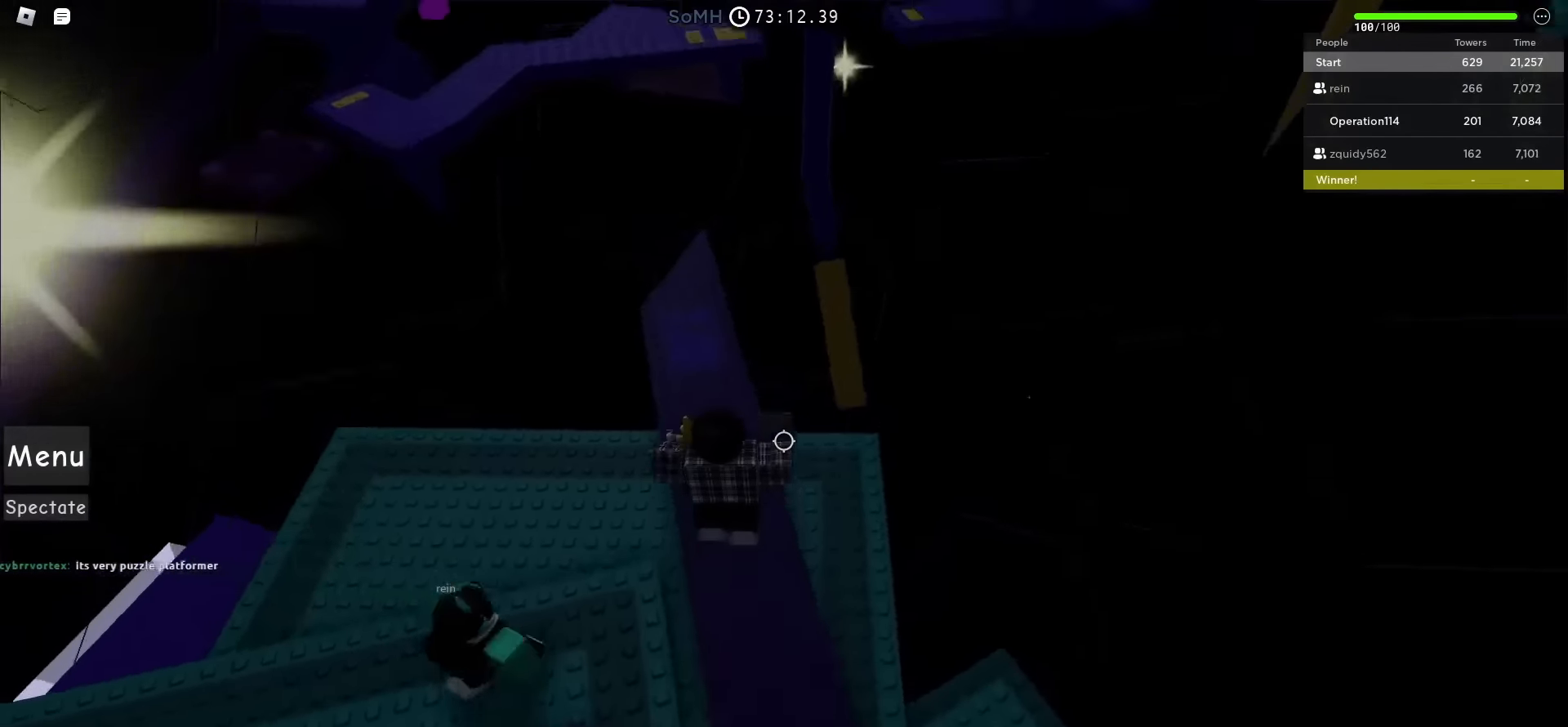
{"keys": ["w"], "events": [[17, "space", "up"]]}
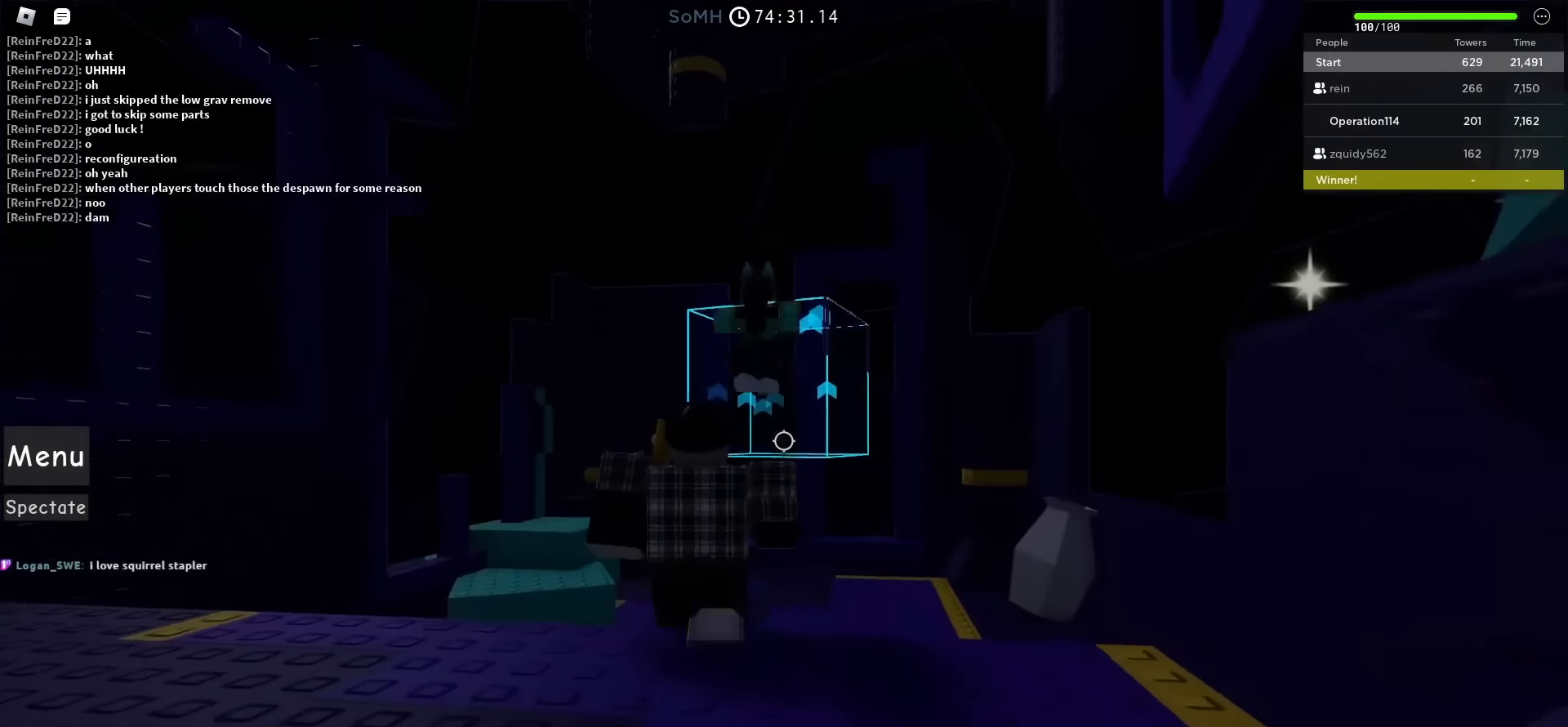
{"keys": ["w"], "events": []}